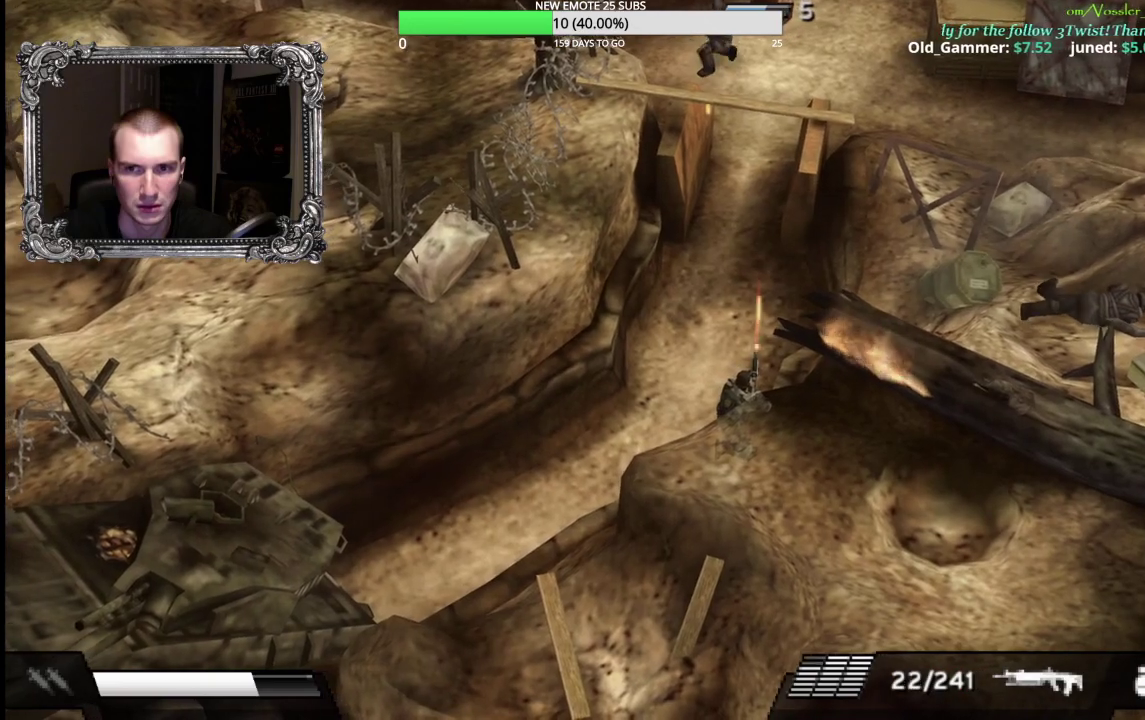
Gameplay with a controller (Xbox layout); each line is a JSON object with the inputs held at the frame after it. "events" lists button and stick changes between this image and that frame as [ms after this image, input, new state], when the widget could be followed in between.
{"buttons": [], "left_stick": "up-right", "right_stick": "center", "events": [[100, "R1", "up"], [117, "L1", "up"], [133, "X", "up"], [400, "left_stick", "up-right"]]}
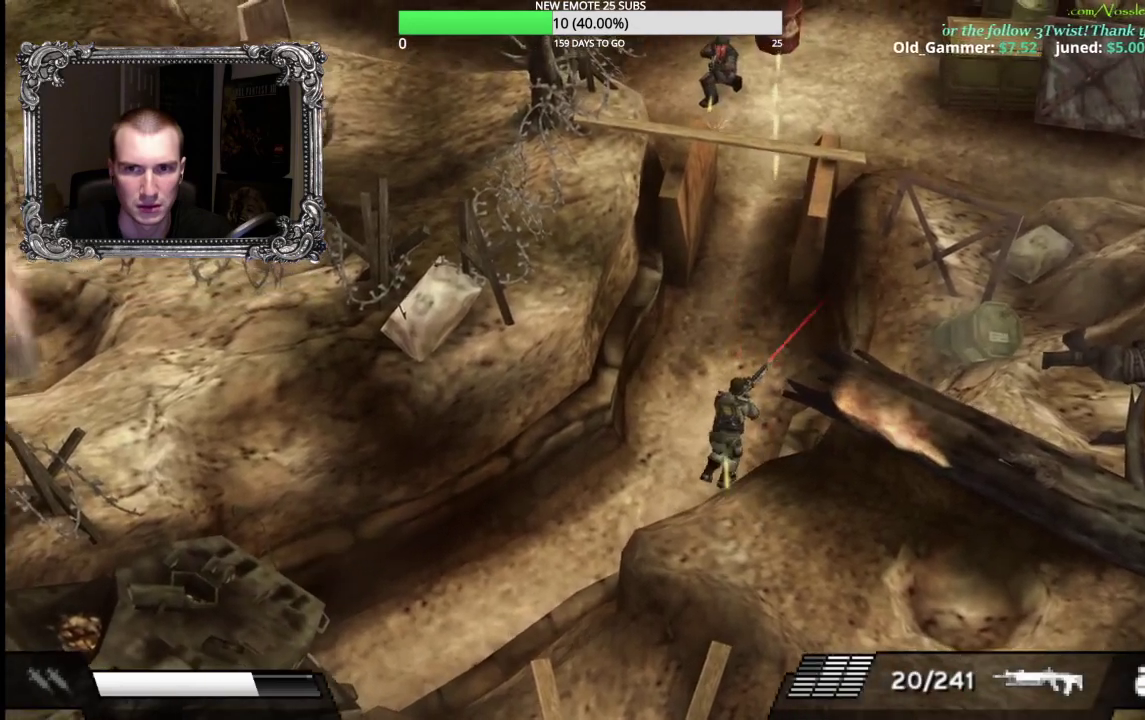
{"buttons": [], "left_stick": "up", "right_stick": "center", "events": [[67, "left_stick", "up"]]}
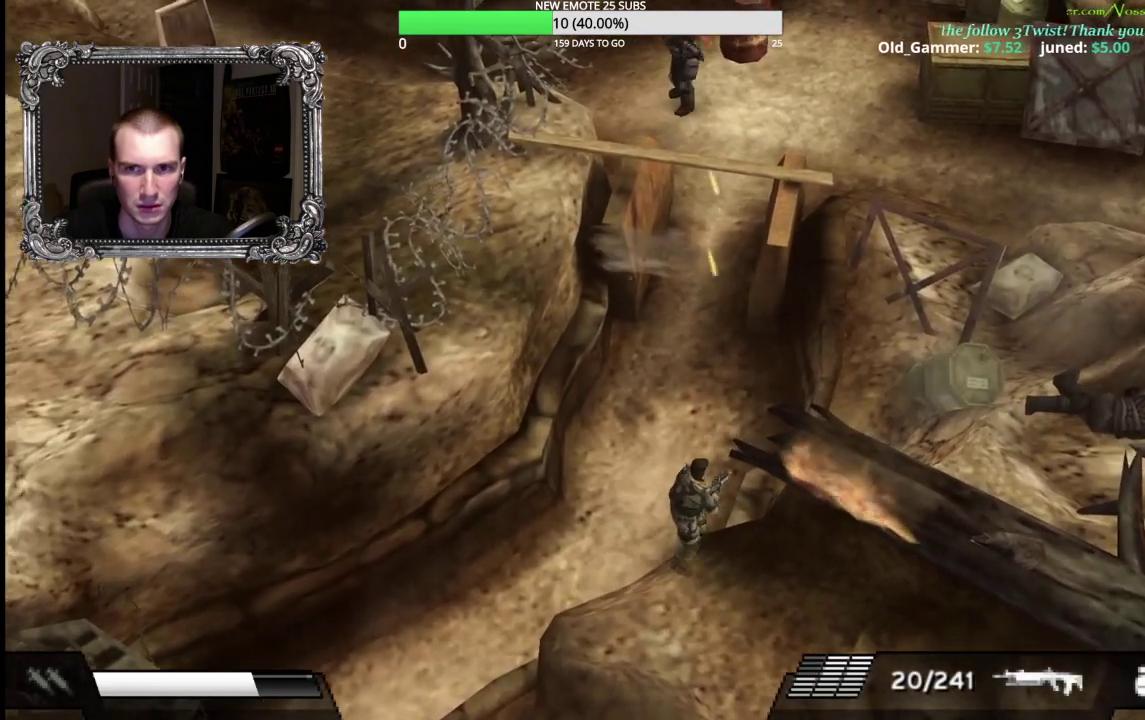
{"buttons": [], "left_stick": "up", "right_stick": "center", "events": []}
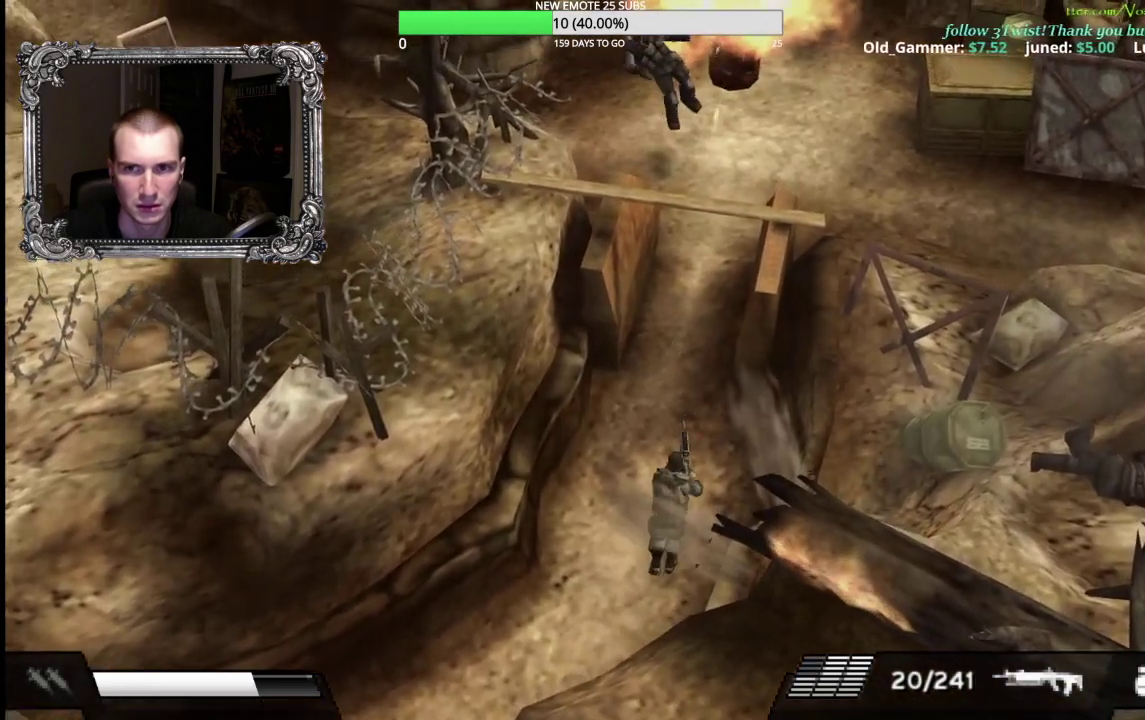
{"buttons": [], "left_stick": "up", "right_stick": "center", "events": []}
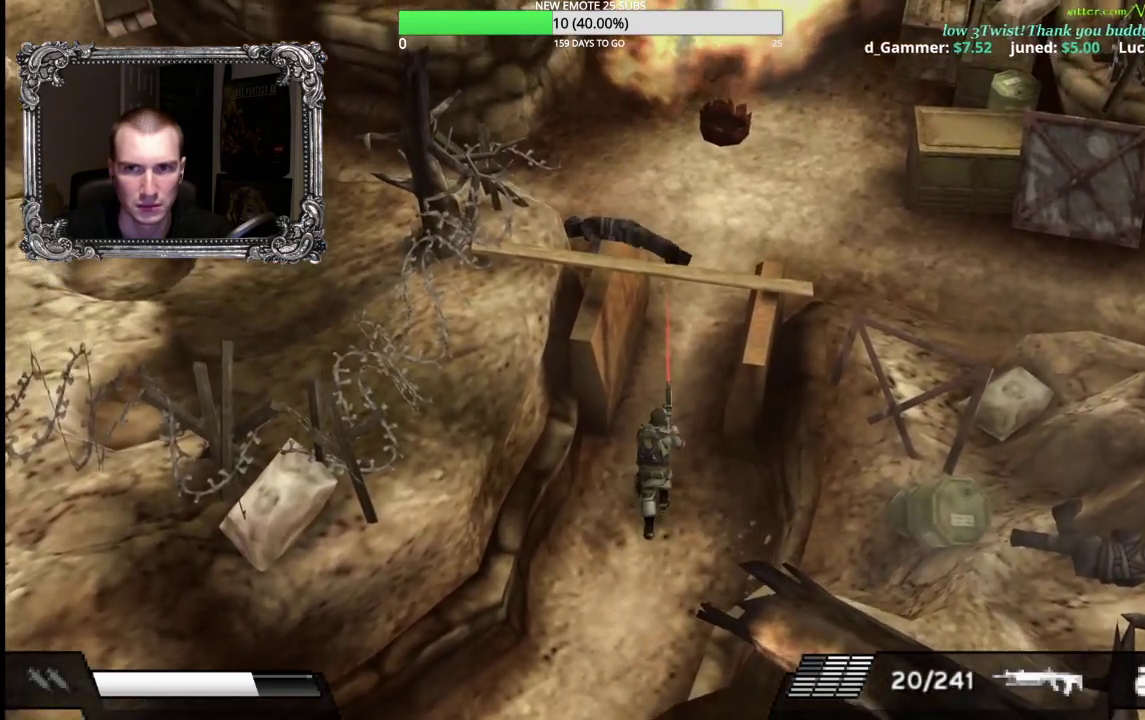
{"buttons": ["L1", "R1"], "left_stick": "up-right", "right_stick": "center", "events": [[367, "L1", "down"], [400, "R1", "down"], [467, "left_stick", "up-right"]]}
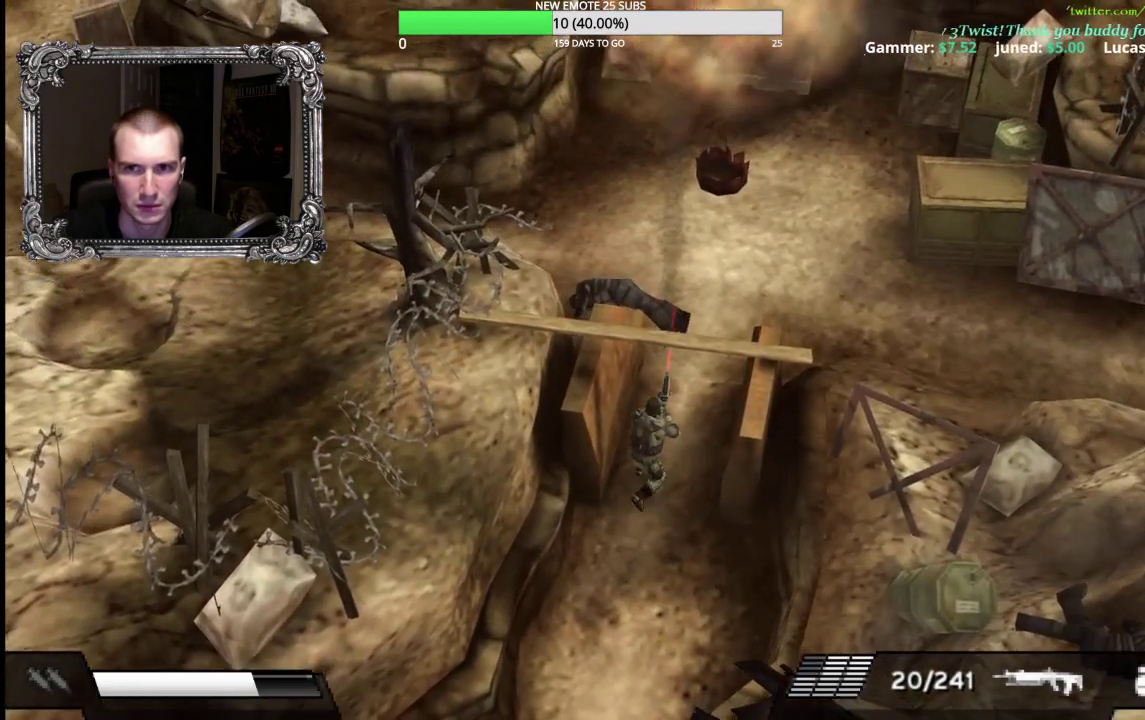
{"buttons": [], "left_stick": "up-right", "right_stick": "center", "events": [[33, "X", "down"], [367, "L1", "up"], [367, "X", "up"], [383, "R1", "up"]]}
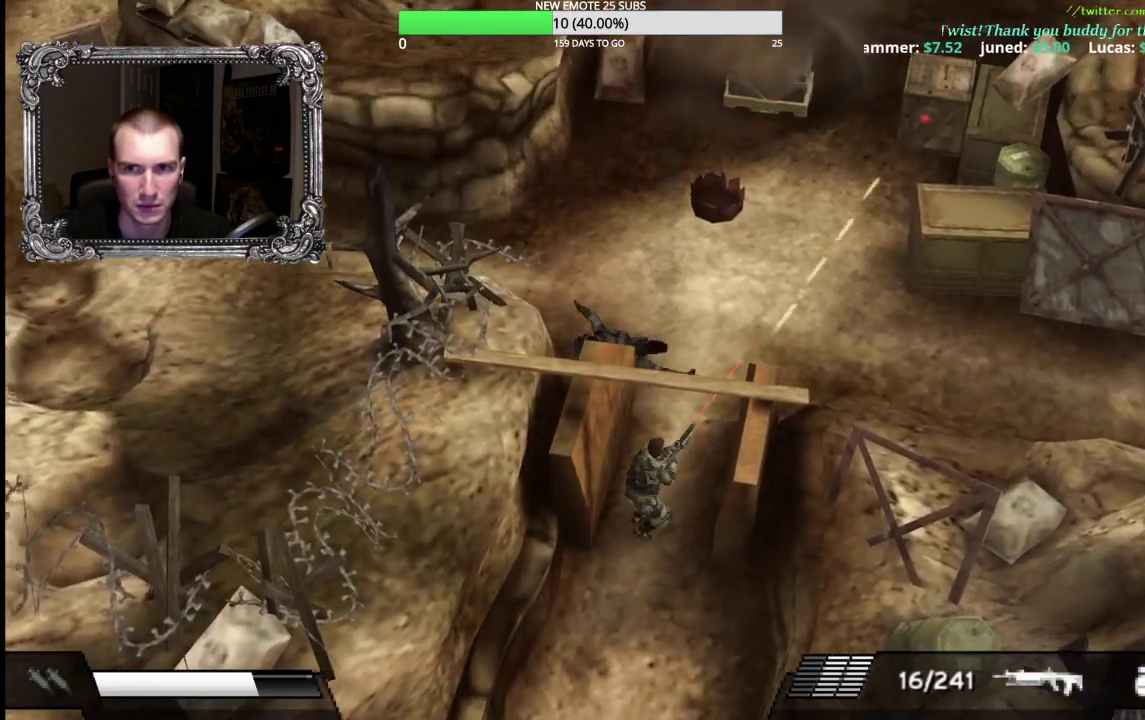
{"buttons": [], "left_stick": "up-right", "right_stick": "center", "events": []}
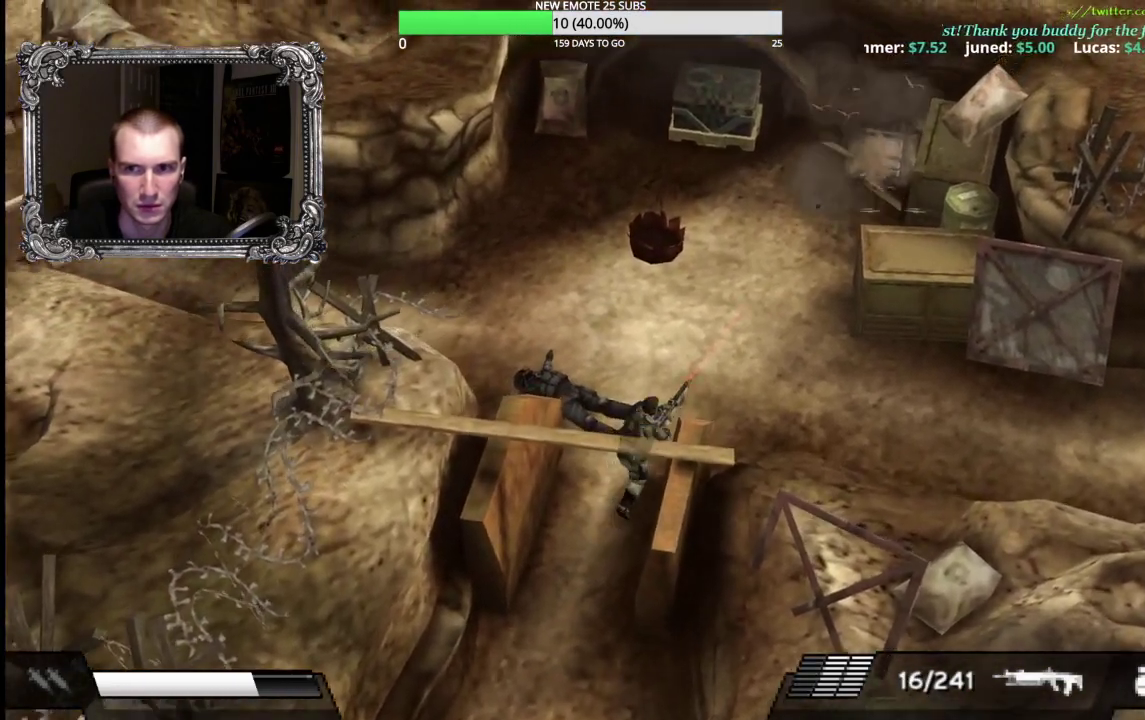
{"buttons": [], "left_stick": "up-right", "right_stick": "center", "events": []}
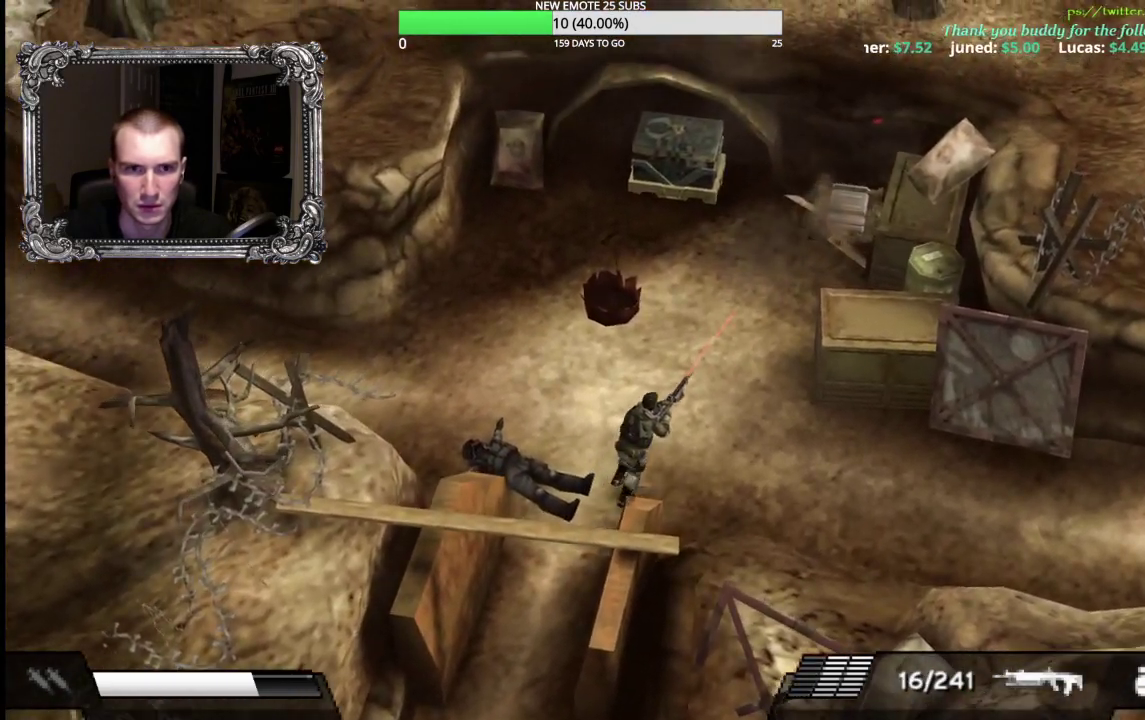
{"buttons": [], "left_stick": "up-right", "right_stick": "center", "events": []}
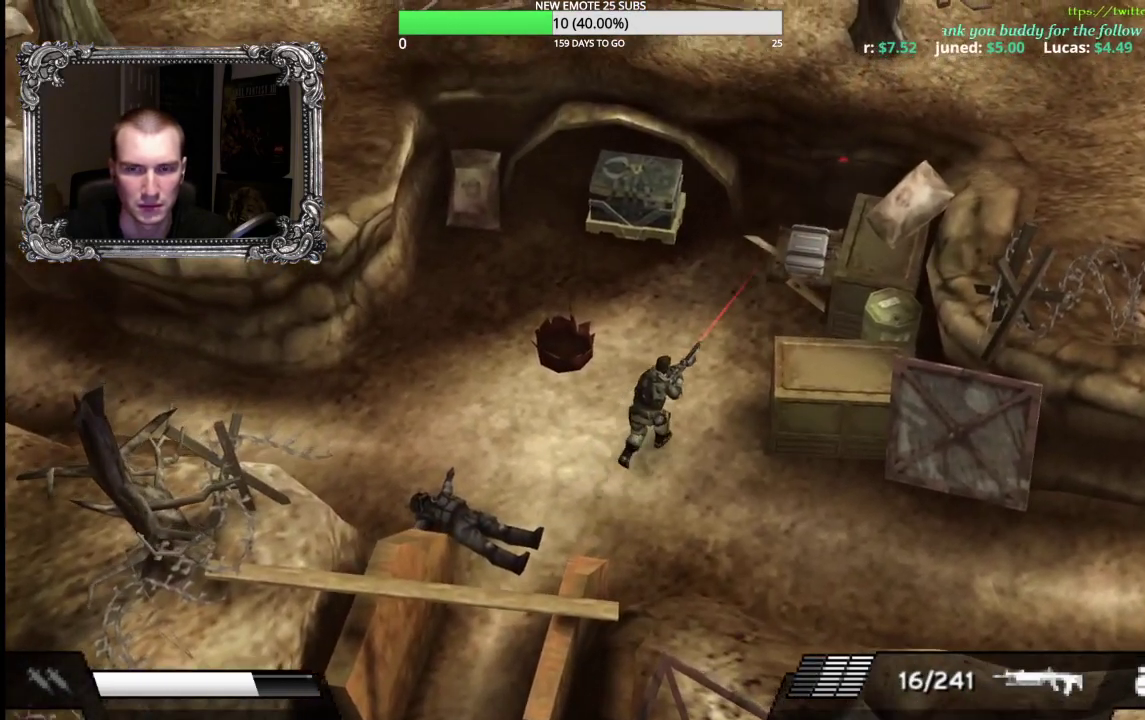
{"buttons": [], "left_stick": "up-right", "right_stick": "center", "events": []}
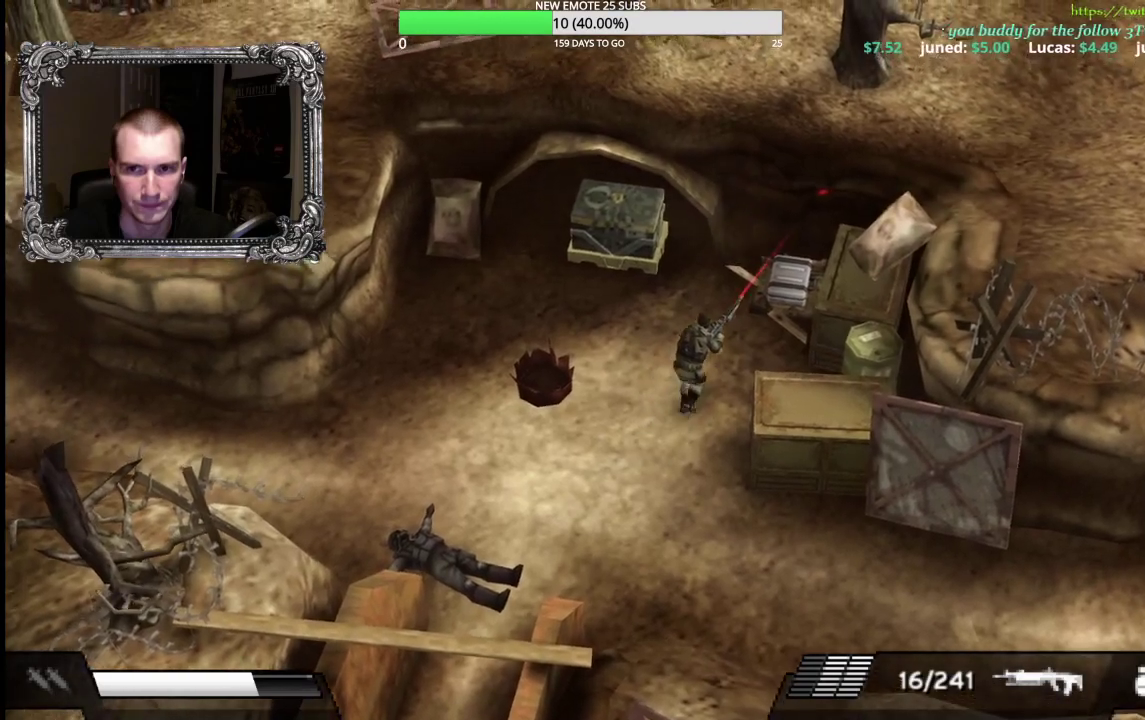
{"buttons": [], "left_stick": "up-right", "right_stick": "center", "events": []}
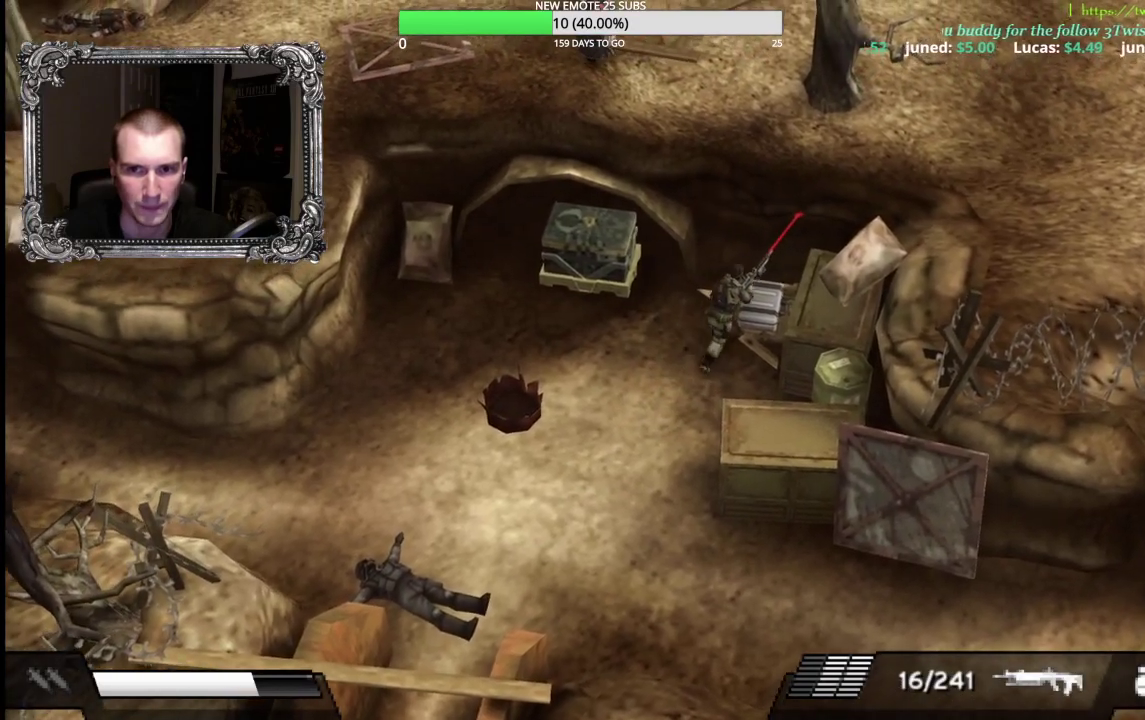
{"buttons": ["A"], "left_stick": "center", "right_stick": "center", "events": [[250, "A", "down"], [367, "A", "up"], [450, "A", "down"], [450, "left_stick", "center"]]}
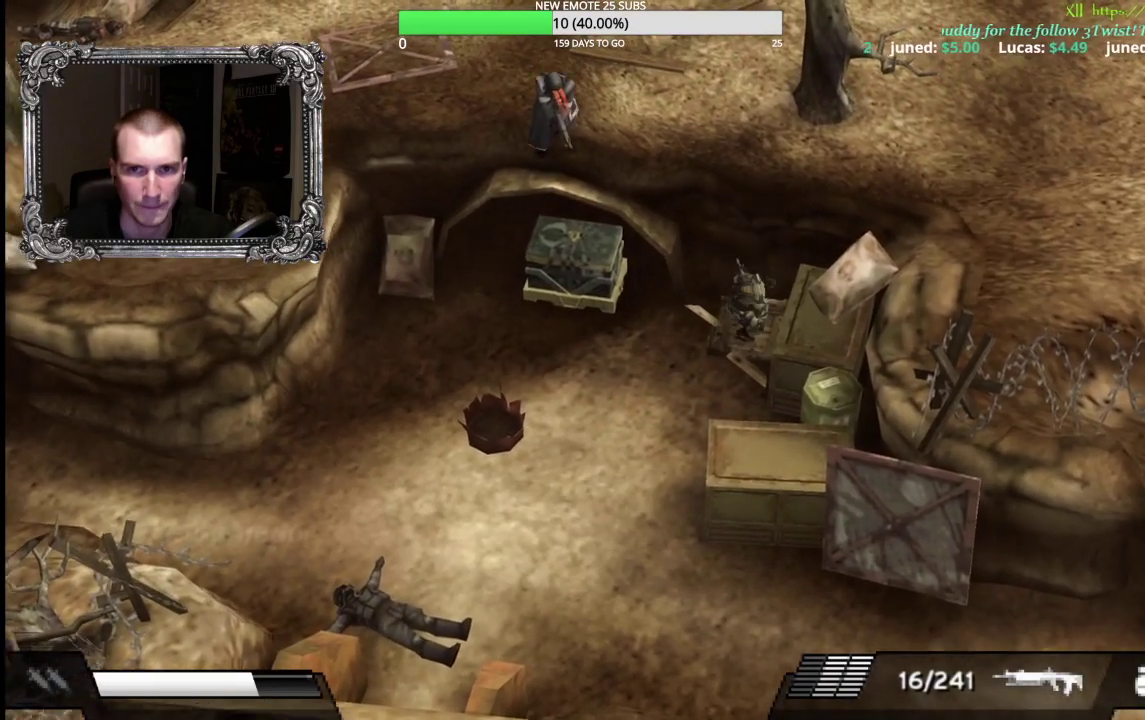
{"buttons": ["X"], "left_stick": "left", "right_stick": "center", "events": [[67, "A", "up"], [233, "left_stick", "left"], [350, "X", "down"]]}
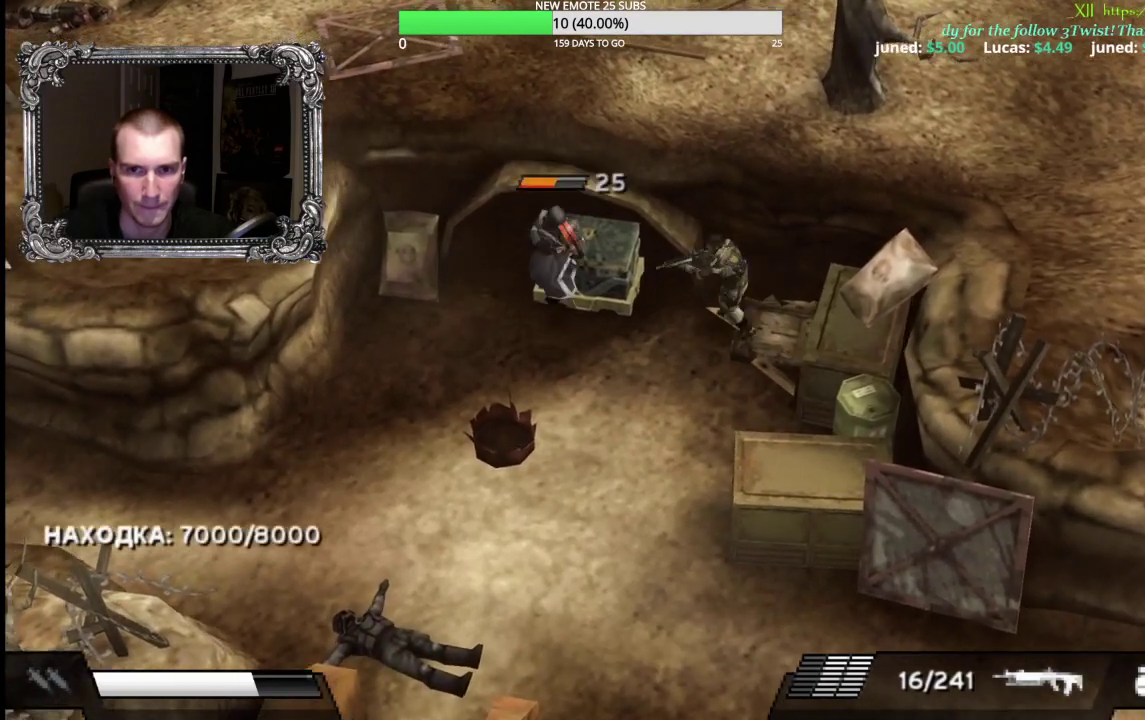
{"buttons": ["X"], "left_stick": "left", "right_stick": "center", "events": []}
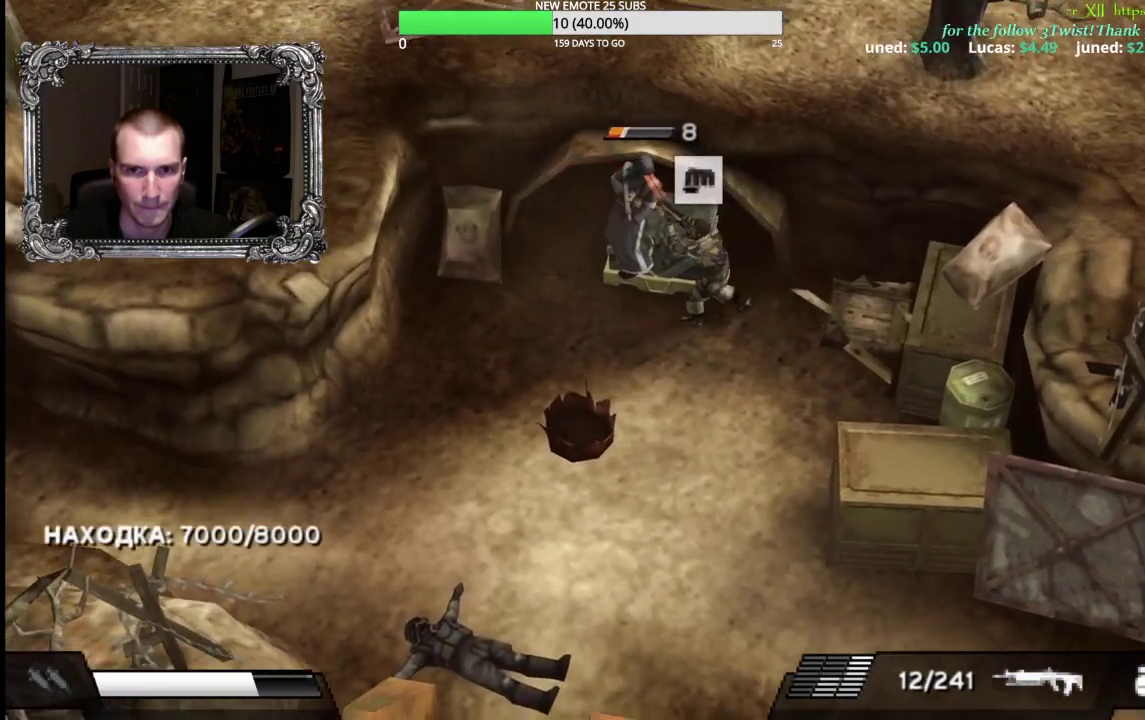
{"buttons": [], "left_stick": "up-left", "right_stick": "center", "events": [[50, "left_stick", "center"], [483, "X", "up"], [500, "left_stick", "up-left"]]}
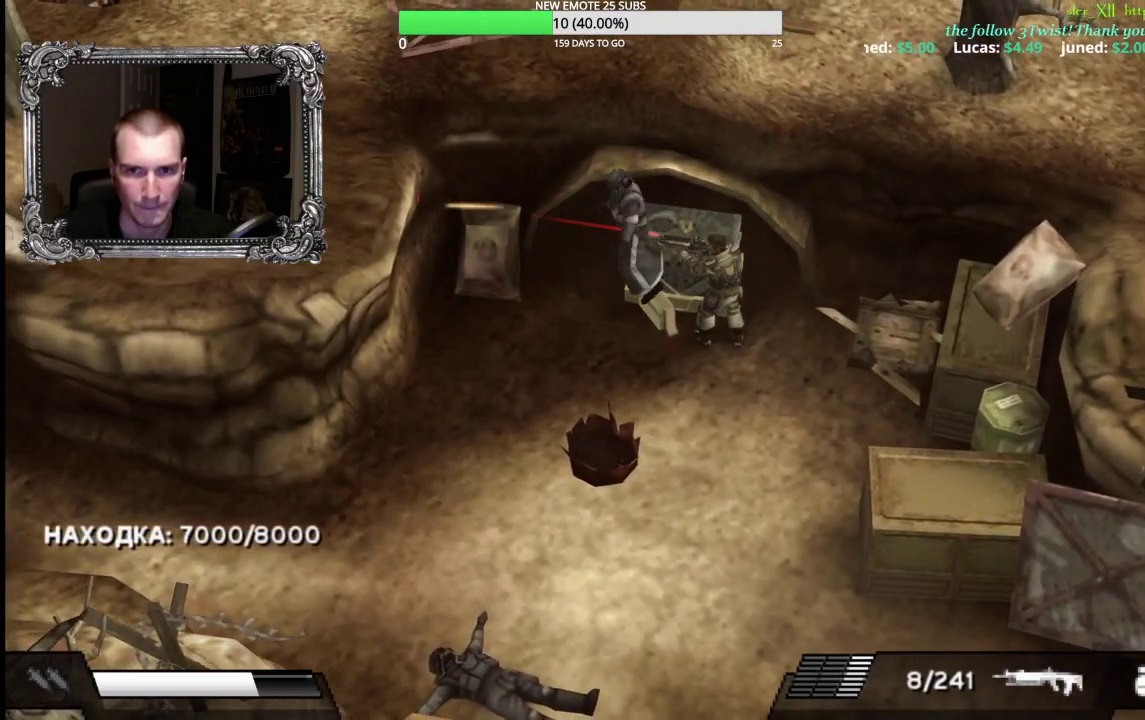
{"buttons": [], "left_stick": "center", "right_stick": "center", "events": [[217, "left_stick", "up"], [283, "A", "down"], [367, "left_stick", "center"], [433, "A", "up"]]}
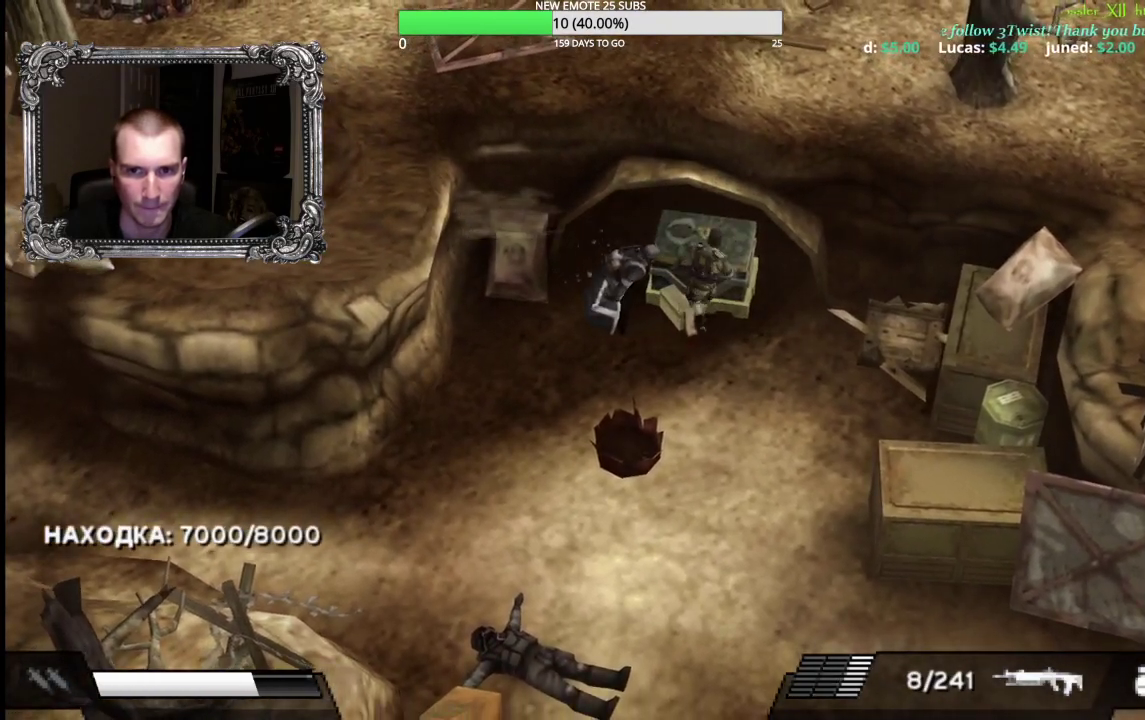
{"buttons": ["DPAD_LEFT"], "left_stick": "center", "right_stick": "center", "events": [[433, "DPAD_LEFT", "down"]]}
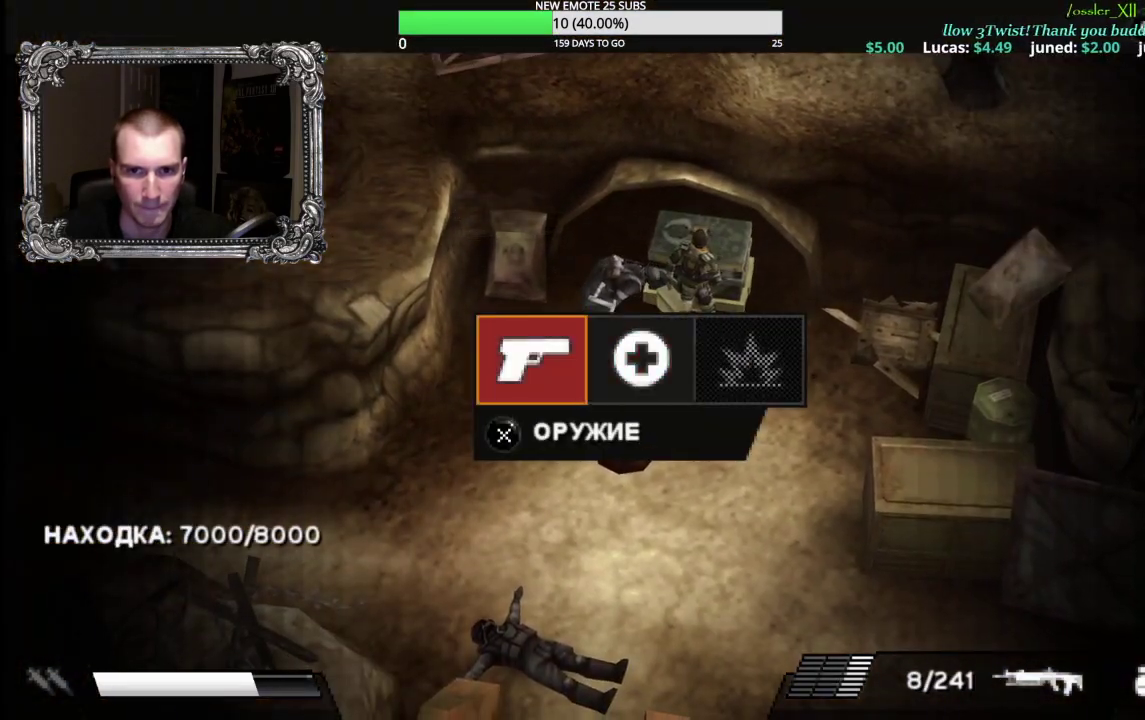
{"buttons": [], "left_stick": "center", "right_stick": "center", "events": [[33, "A", "down"], [50, "DPAD_LEFT", "up"], [167, "A", "up"]]}
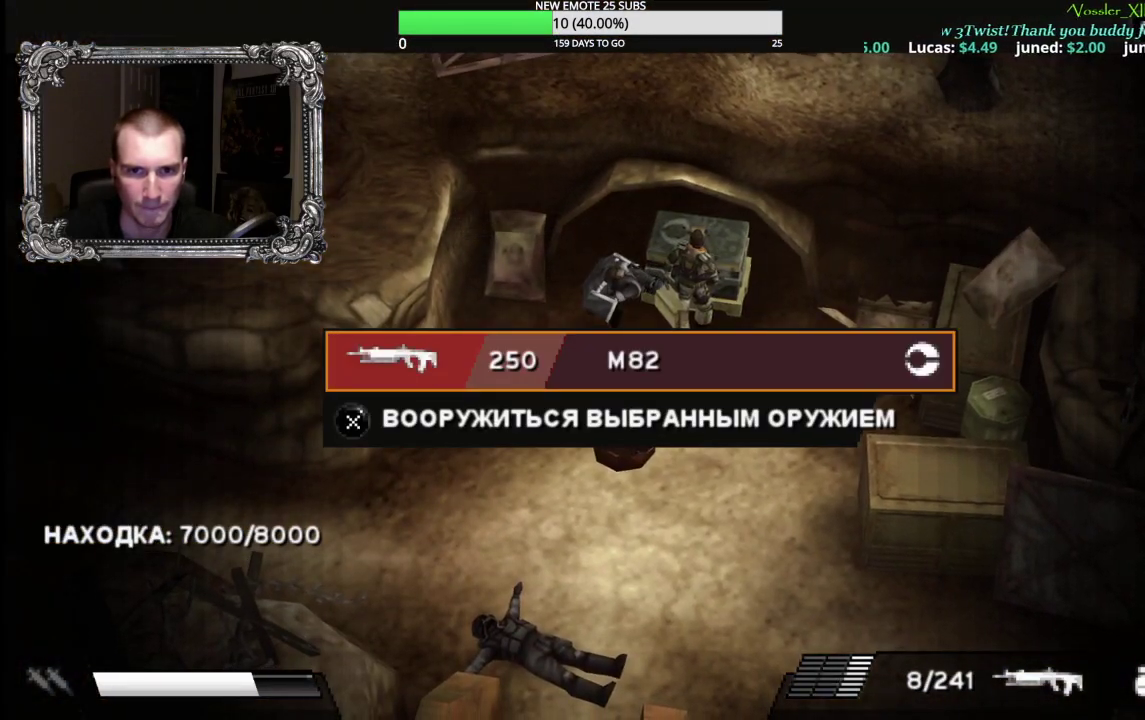
{"buttons": [], "left_stick": "center", "right_stick": "center", "events": [[233, "A", "down"], [350, "A", "up"]]}
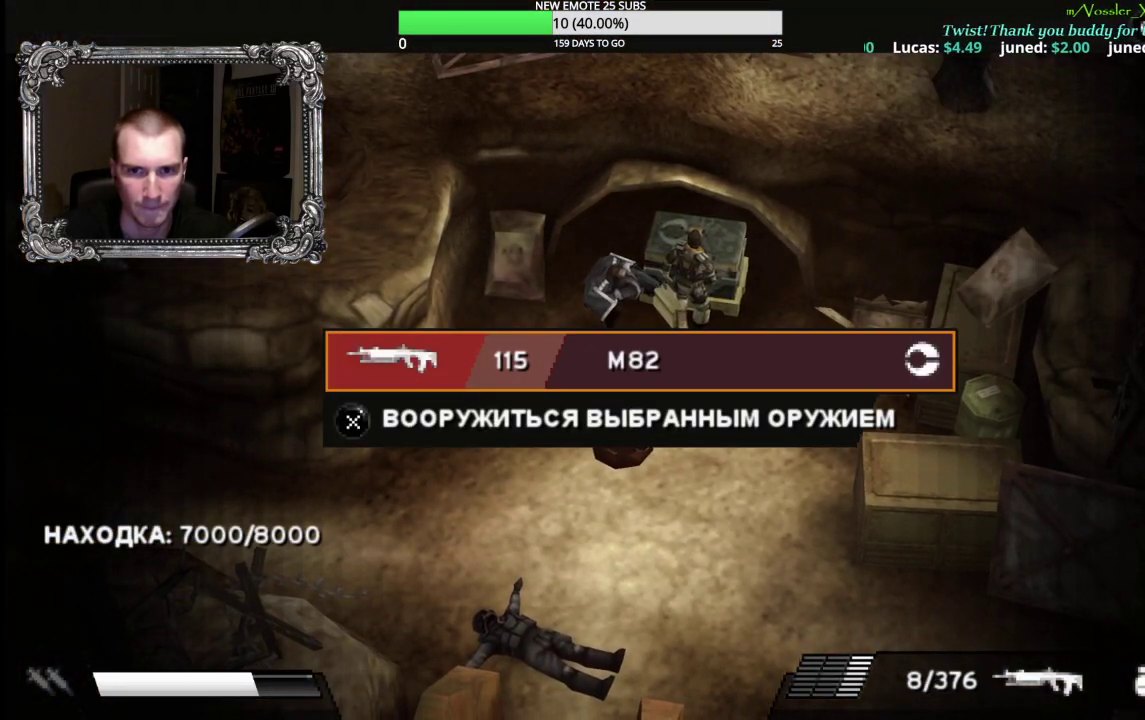
{"buttons": [], "left_stick": "center", "right_stick": "center", "events": [[317, "B", "down"], [467, "B", "up"]]}
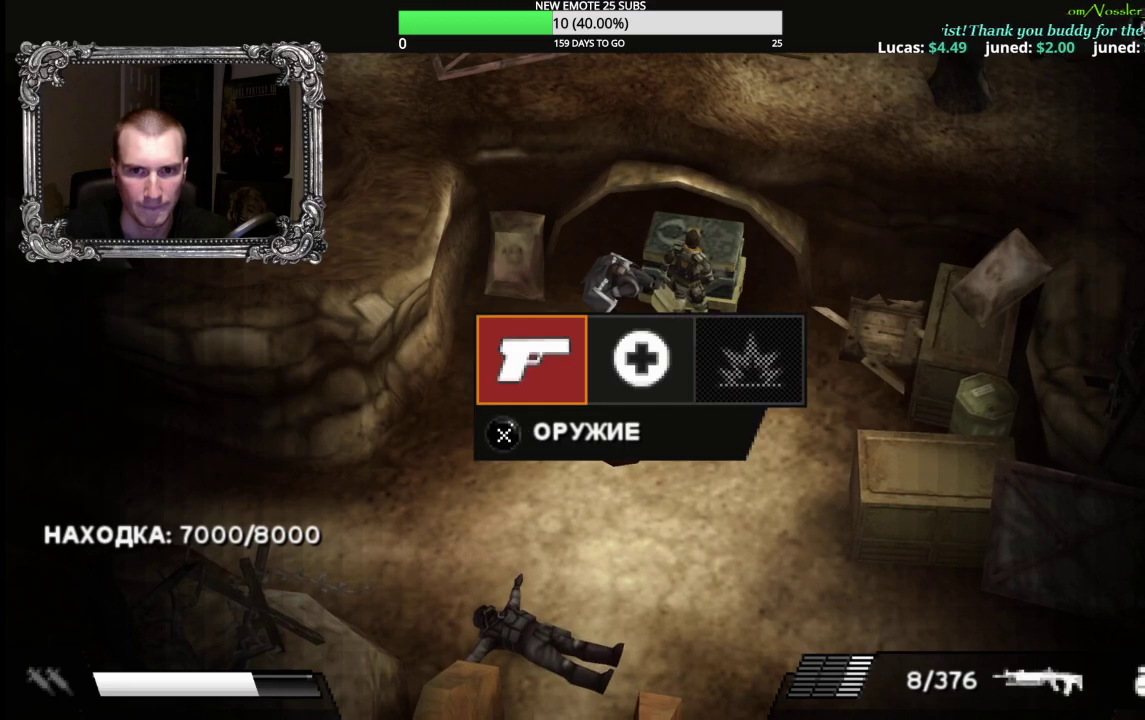
{"buttons": [], "left_stick": "center", "right_stick": "center", "events": [[33, "DPAD_RIGHT", "down"], [150, "A", "down"], [150, "DPAD_RIGHT", "up"], [250, "A", "up"], [350, "A", "down"], [467, "A", "up"]]}
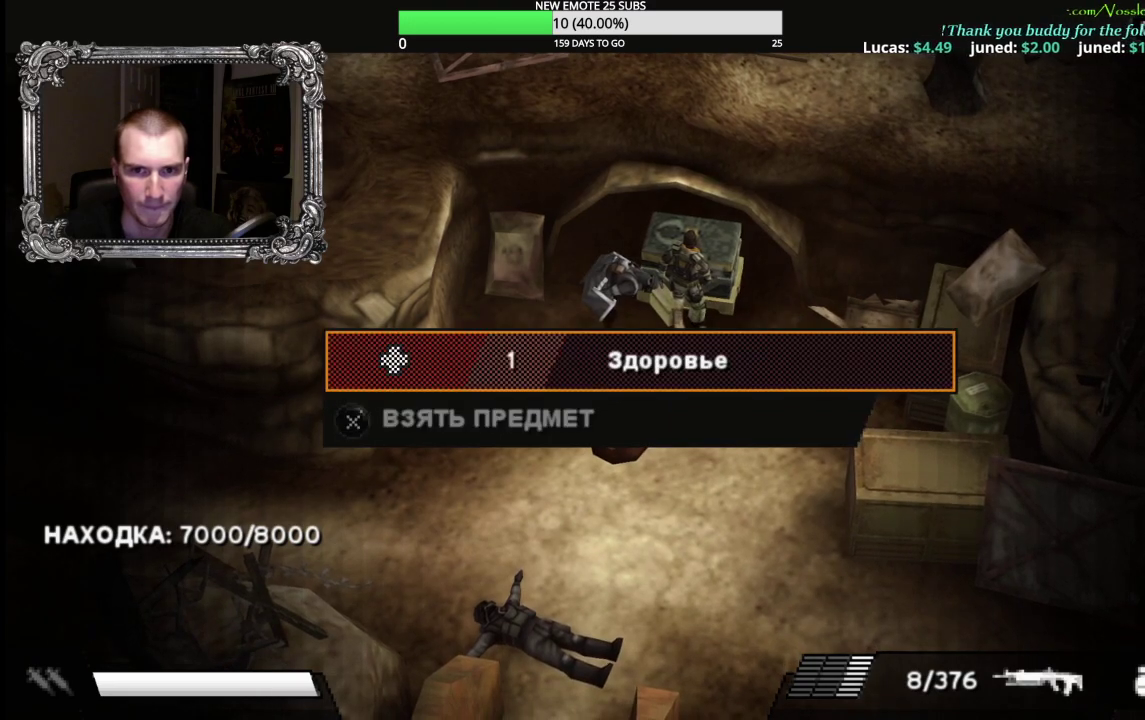
{"buttons": [], "left_stick": "down-left", "right_stick": "center", "events": [[133, "B", "down"], [250, "B", "up"], [333, "B", "down"], [350, "left_stick", "down-left"], [433, "B", "up"]]}
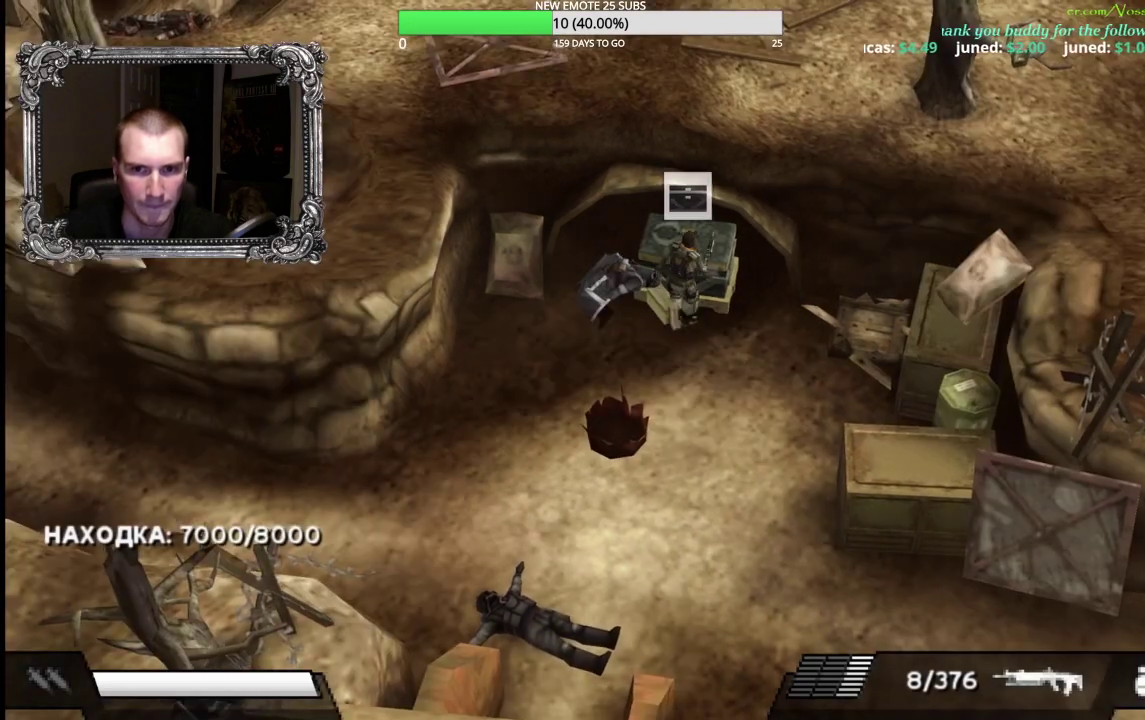
{"buttons": [], "left_stick": "down", "right_stick": "center", "events": [[83, "Y", "down"], [217, "Y", "up"], [417, "left_stick", "down"]]}
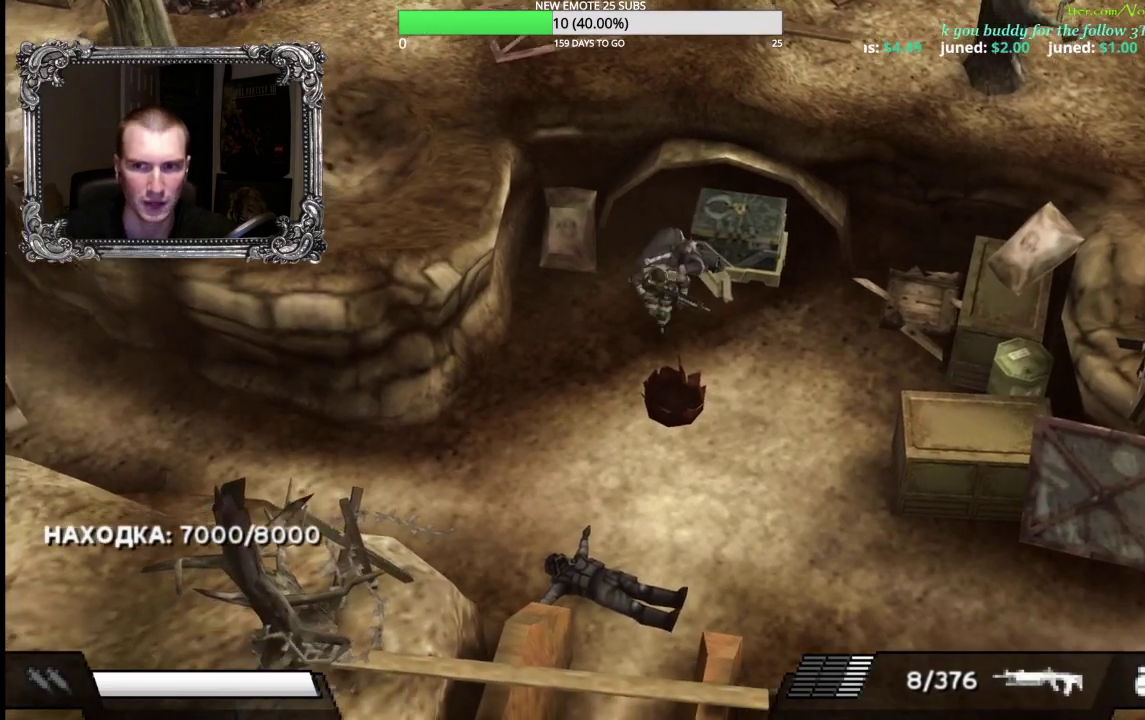
{"buttons": [], "left_stick": "left", "right_stick": "center", "events": [[117, "left_stick", "down-left"], [417, "left_stick", "left"]]}
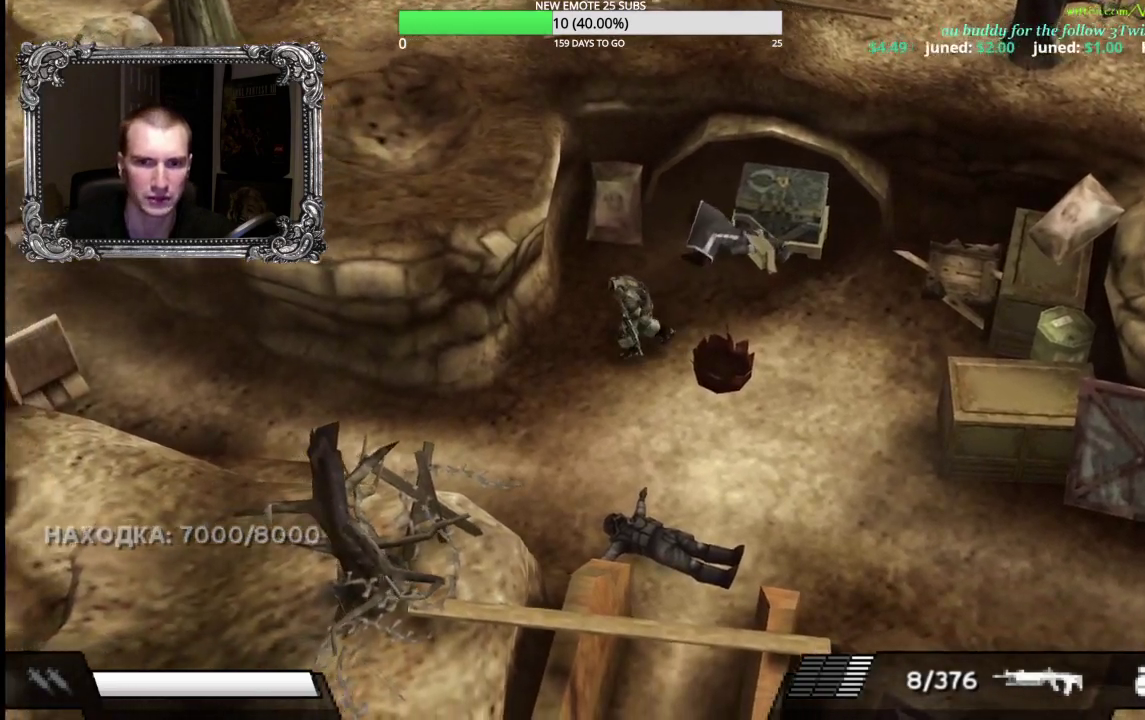
{"buttons": [], "left_stick": "left", "right_stick": "center", "events": []}
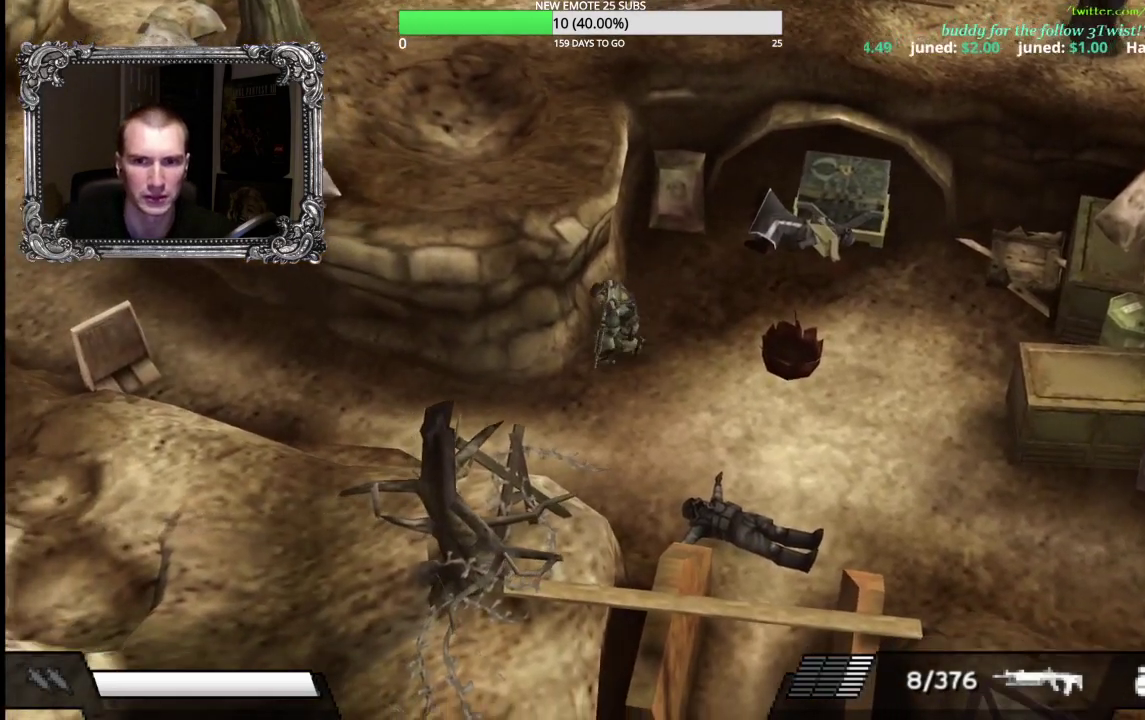
{"buttons": [], "left_stick": "left", "right_stick": "center", "events": []}
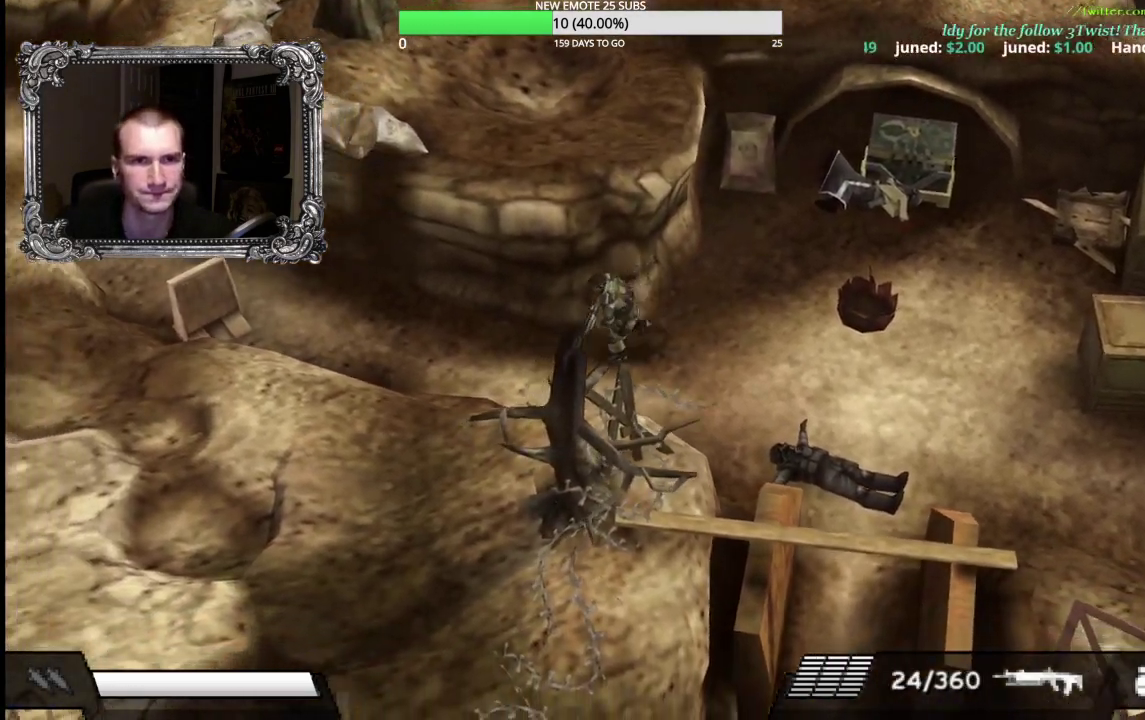
{"buttons": [], "left_stick": "up-left", "right_stick": "center", "events": [[450, "left_stick", "up-left"]]}
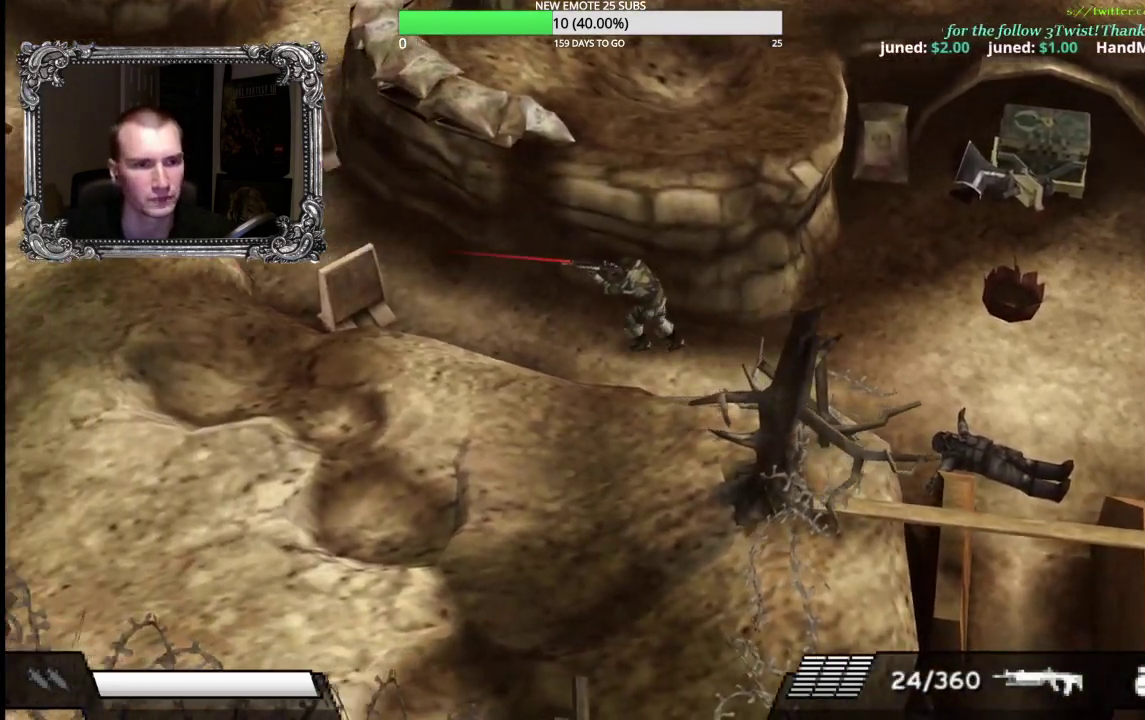
{"buttons": [], "left_stick": "up-left", "right_stick": "center", "events": []}
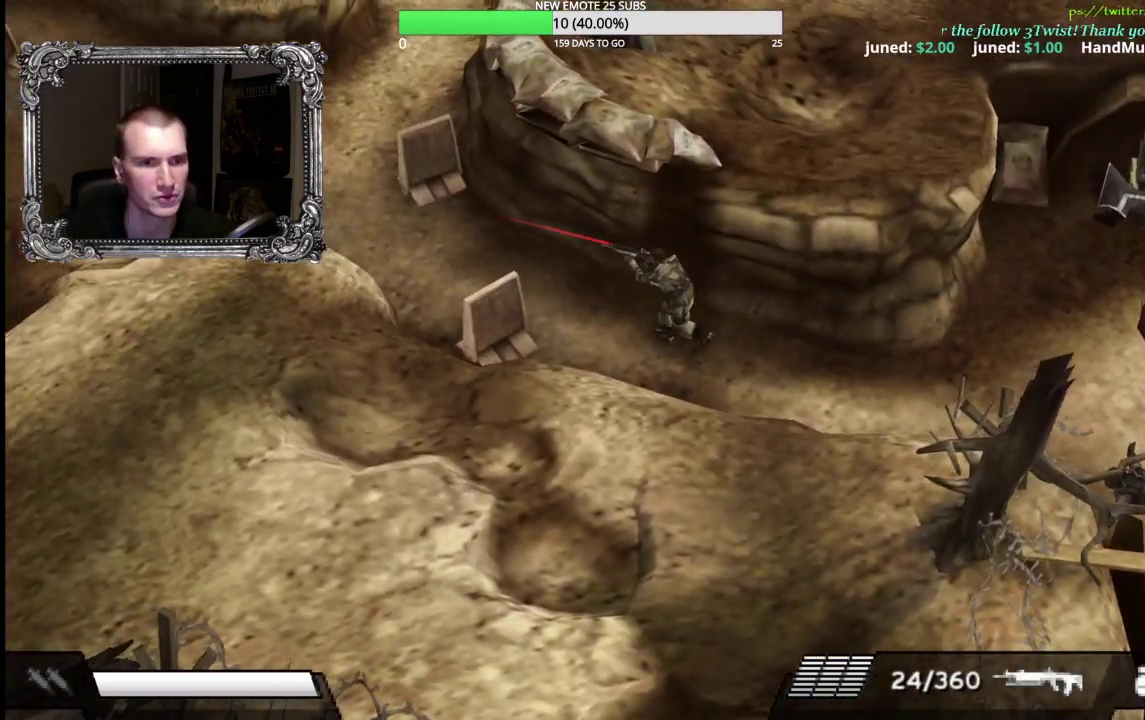
{"buttons": [], "left_stick": "up-left", "right_stick": "center", "events": []}